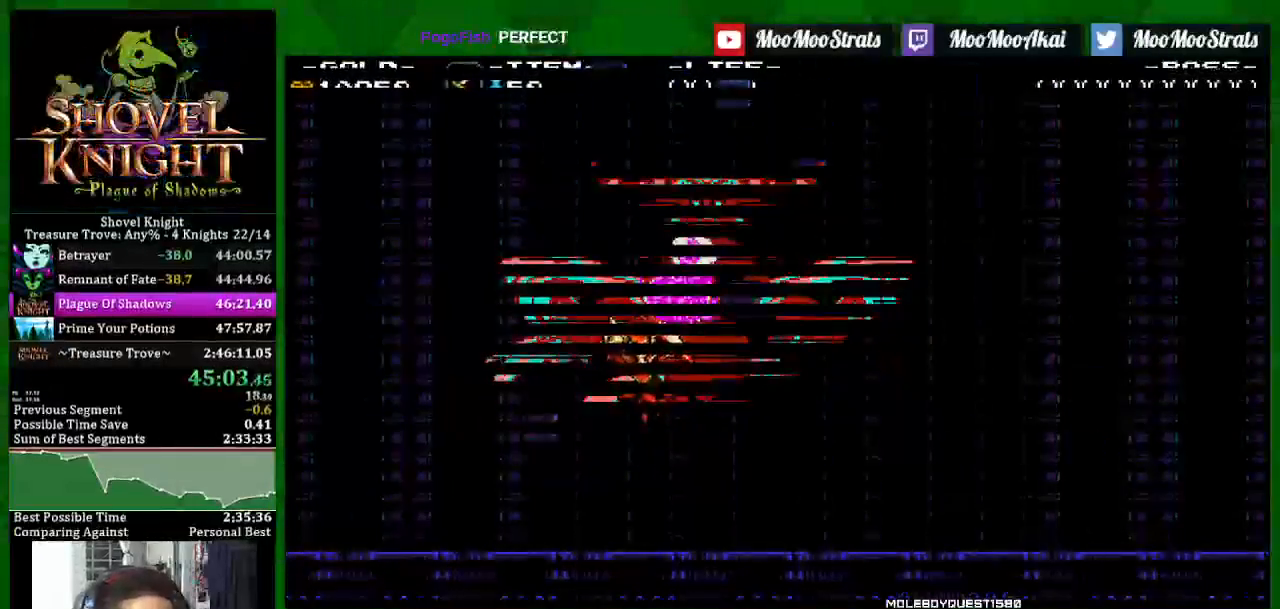
Gameplay with a controller (PlayStation layout); each line is a JSON object with the inputs held at the frame after it. "events" lists button and stick changes between this image and that frame as [ms after this image, input, new state], when the widget could be followed in between. Not read: START.
{"buttons": [], "left_stick": "center", "right_stick": "center", "events": []}
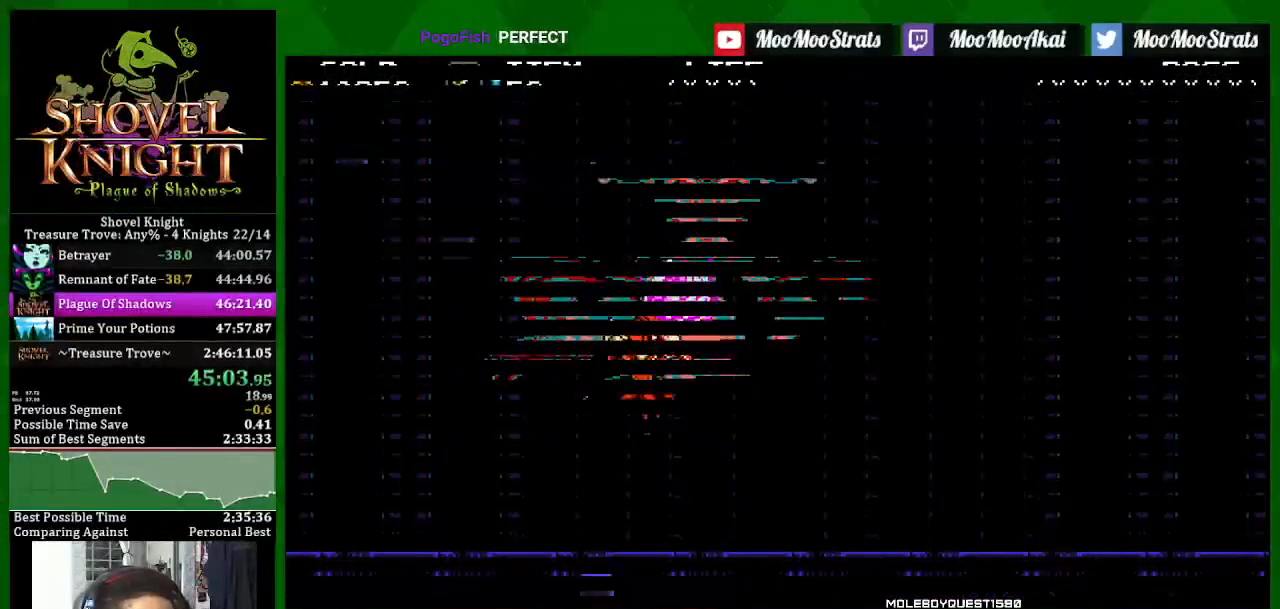
{"buttons": [], "left_stick": "center", "right_stick": "center", "events": []}
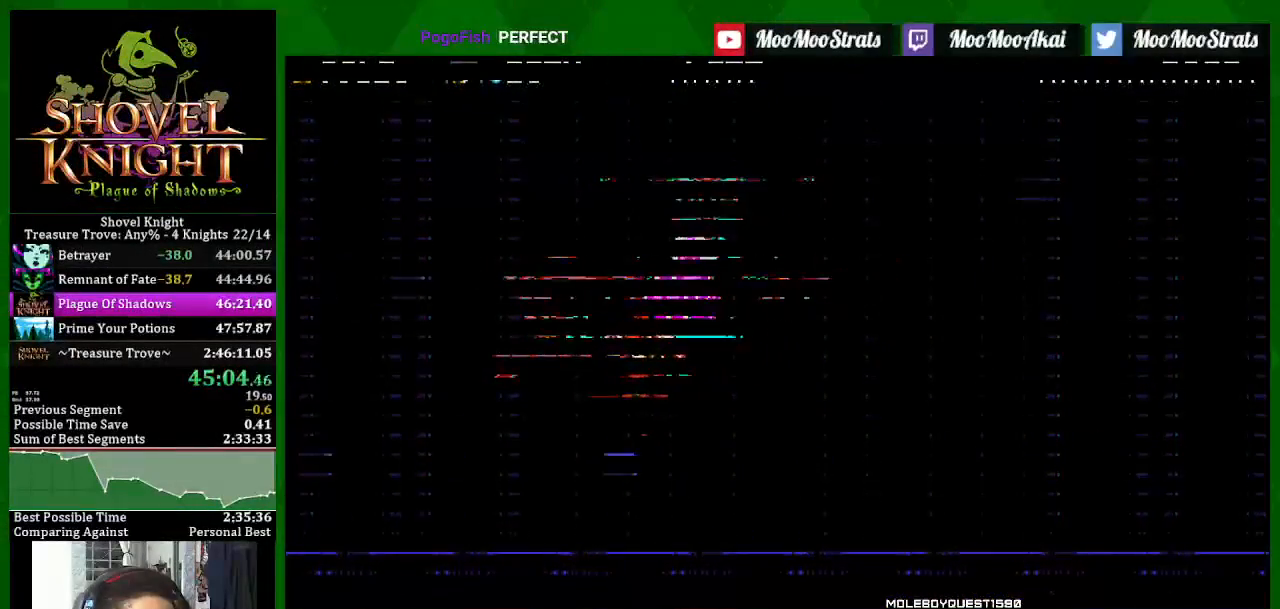
{"buttons": [], "left_stick": "center", "right_stick": "center", "events": []}
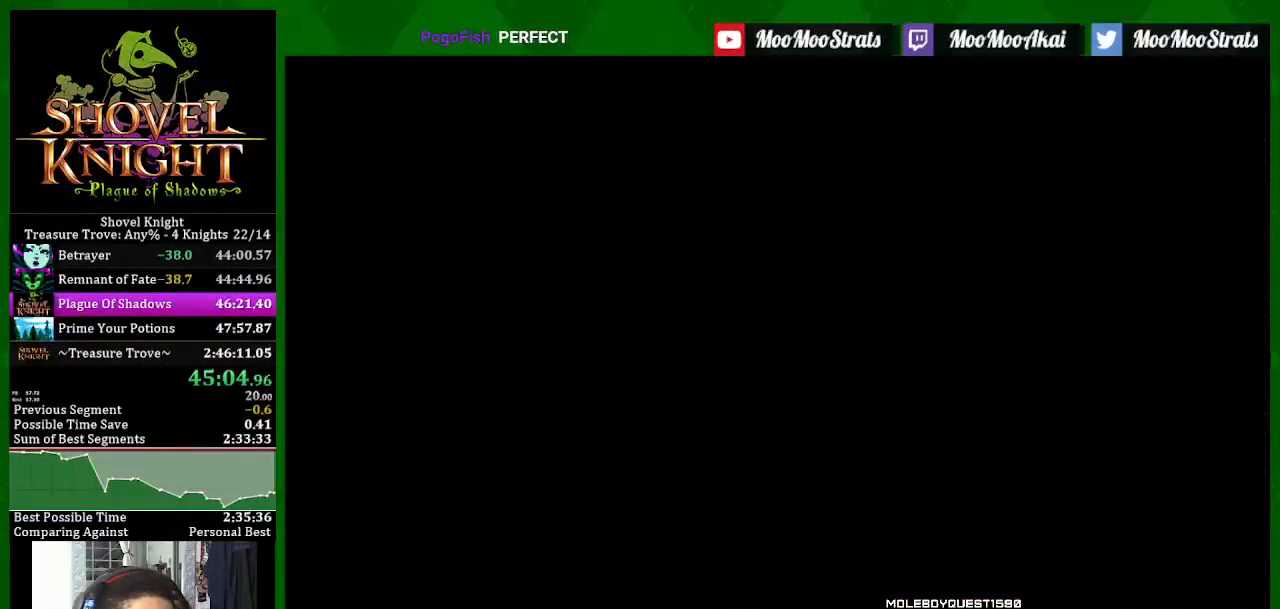
{"buttons": [], "left_stick": "center", "right_stick": "center", "events": []}
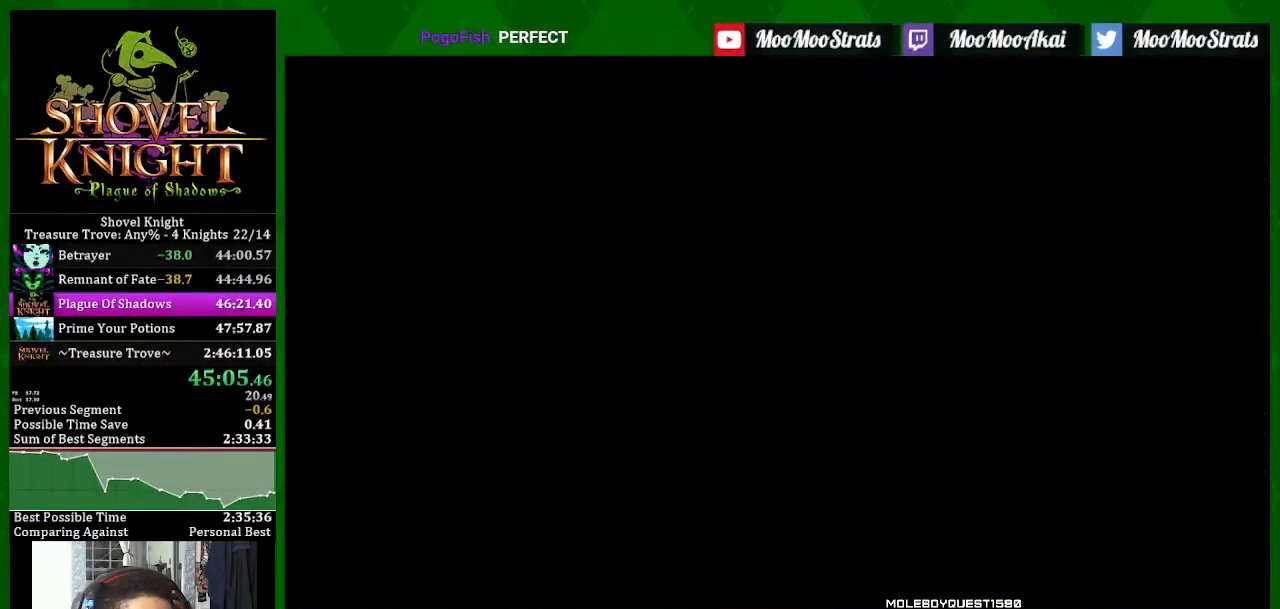
{"buttons": [], "left_stick": "center", "right_stick": "center", "events": []}
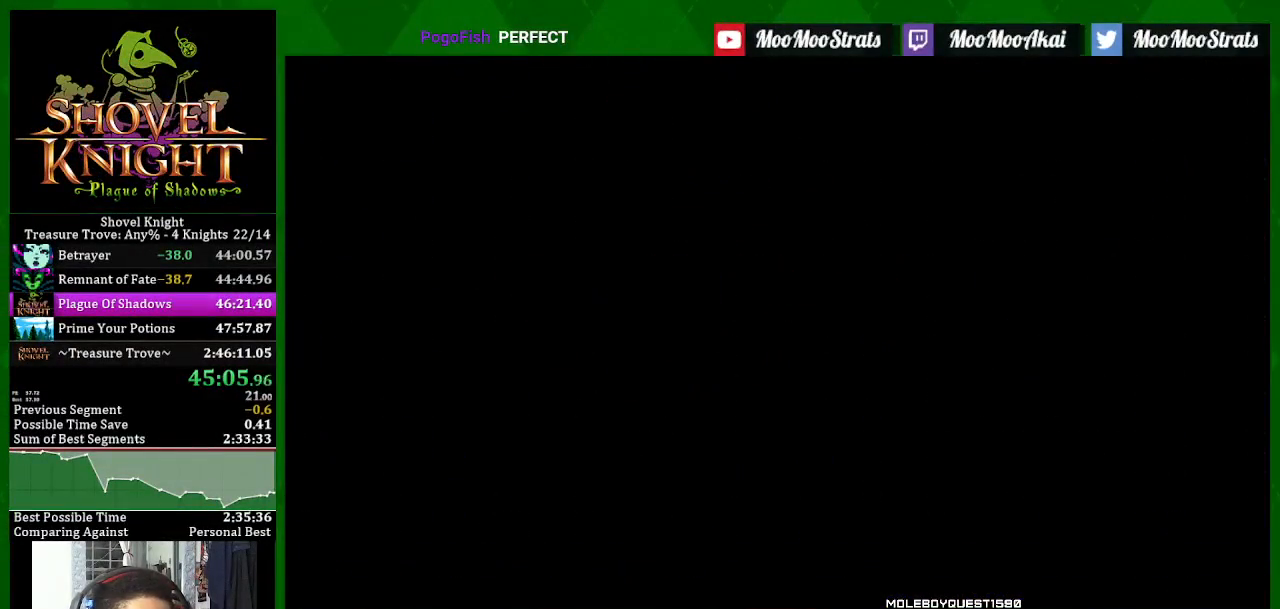
{"buttons": [], "left_stick": "center", "right_stick": "center", "events": []}
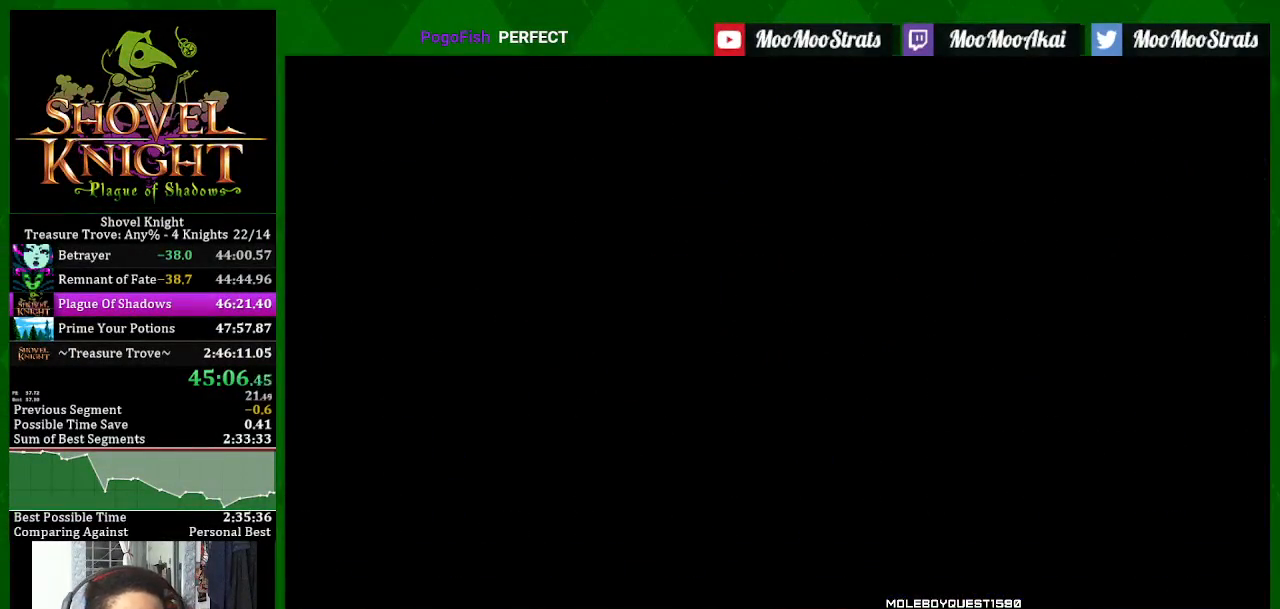
{"buttons": ["L1"], "left_stick": "center", "right_stick": "center", "events": [[300, "L1", "down"]]}
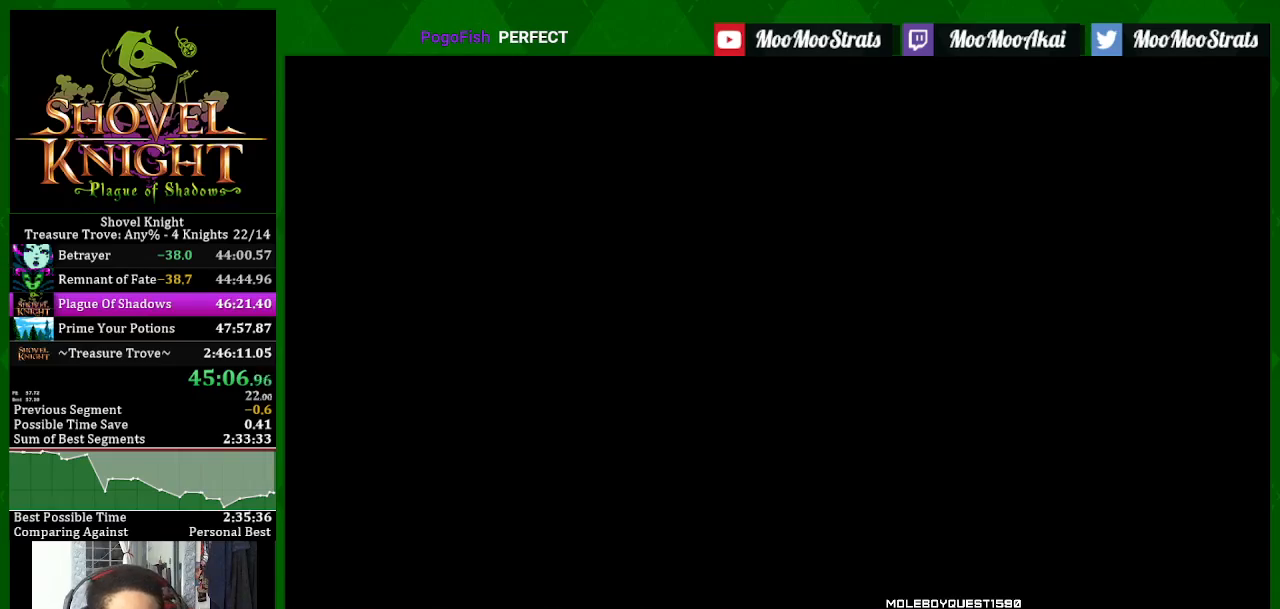
{"buttons": [], "left_stick": "center", "right_stick": "center", "events": [[50, "L1", "up"], [133, "L1", "down"], [233, "L1", "up"], [300, "L1", "down"], [417, "L1", "up"]]}
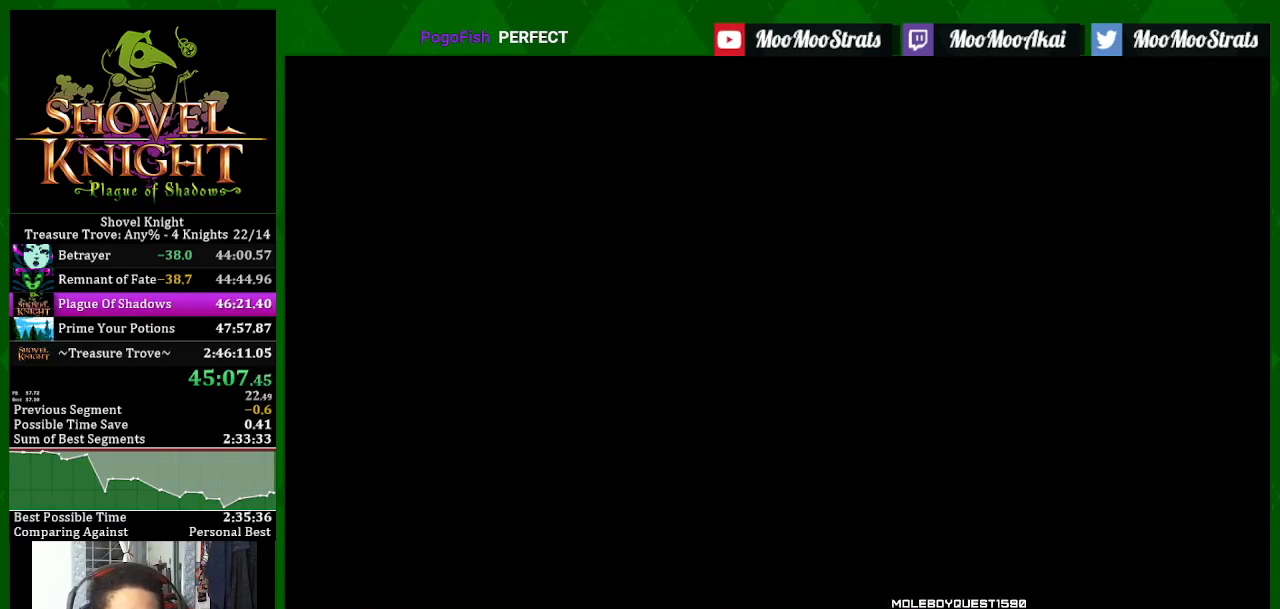
{"buttons": [], "left_stick": "center", "right_stick": "center", "events": [[17, "L1", "down"], [117, "L1", "up"], [183, "L1", "down"], [300, "L1", "up"], [367, "L1", "down"], [467, "L1", "up"]]}
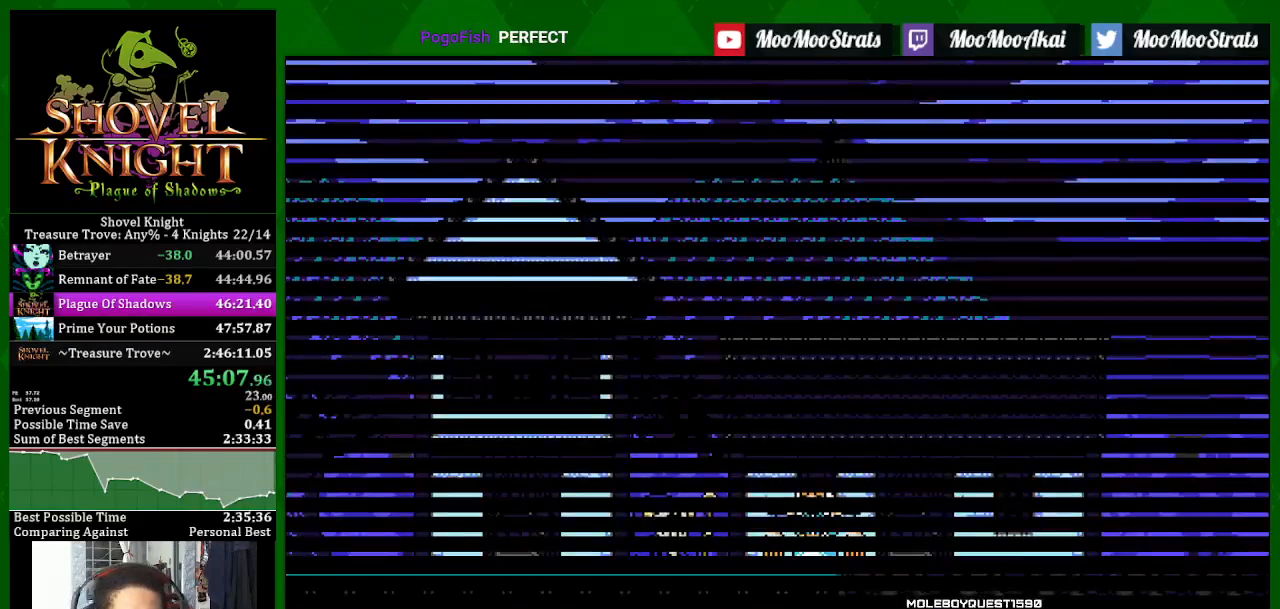
{"buttons": ["L1"], "left_stick": "center", "right_stick": "center"}
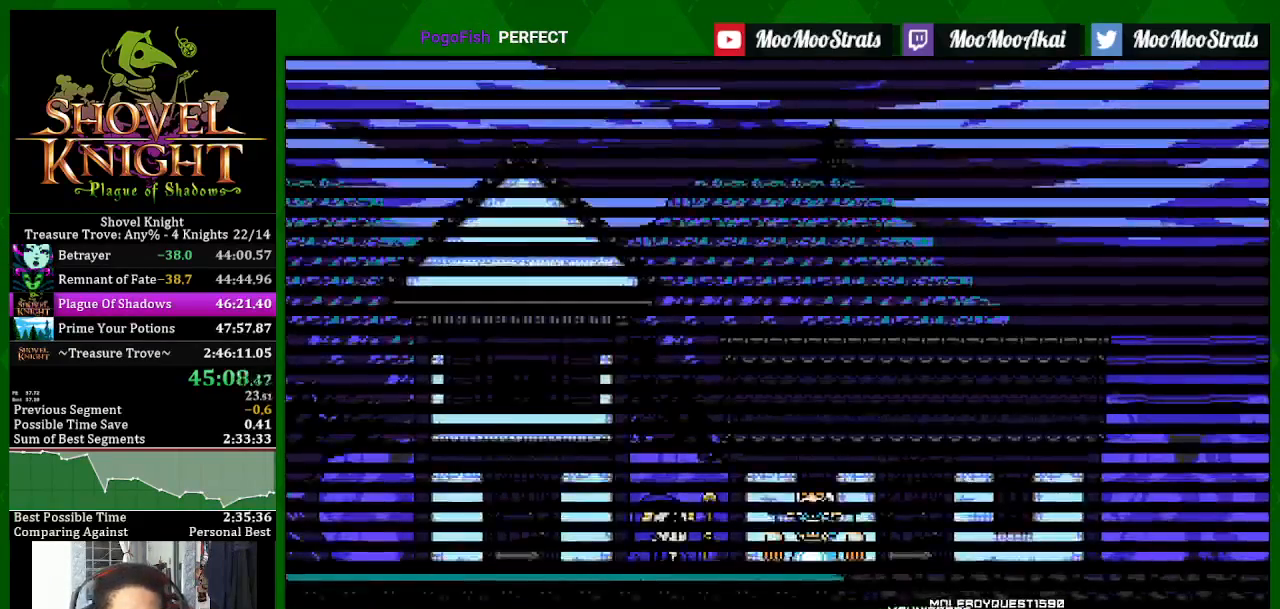
{"buttons": ["L1"], "left_stick": "center", "right_stick": "center", "events": [[50, "L1", "up"], [67, "L1", "down"], [200, "L1", "up"], [267, "L1", "down"]]}
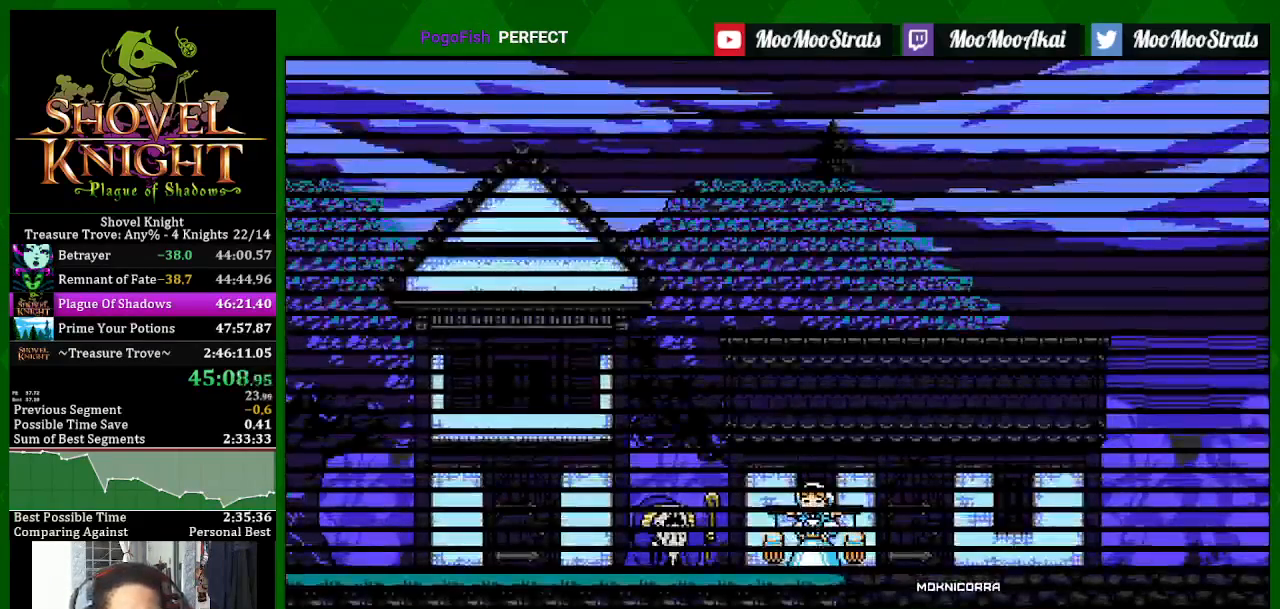
{"buttons": ["L1"], "left_stick": "center", "right_stick": "center", "events": [[433, "L1", "up"], [483, "L1", "down"]]}
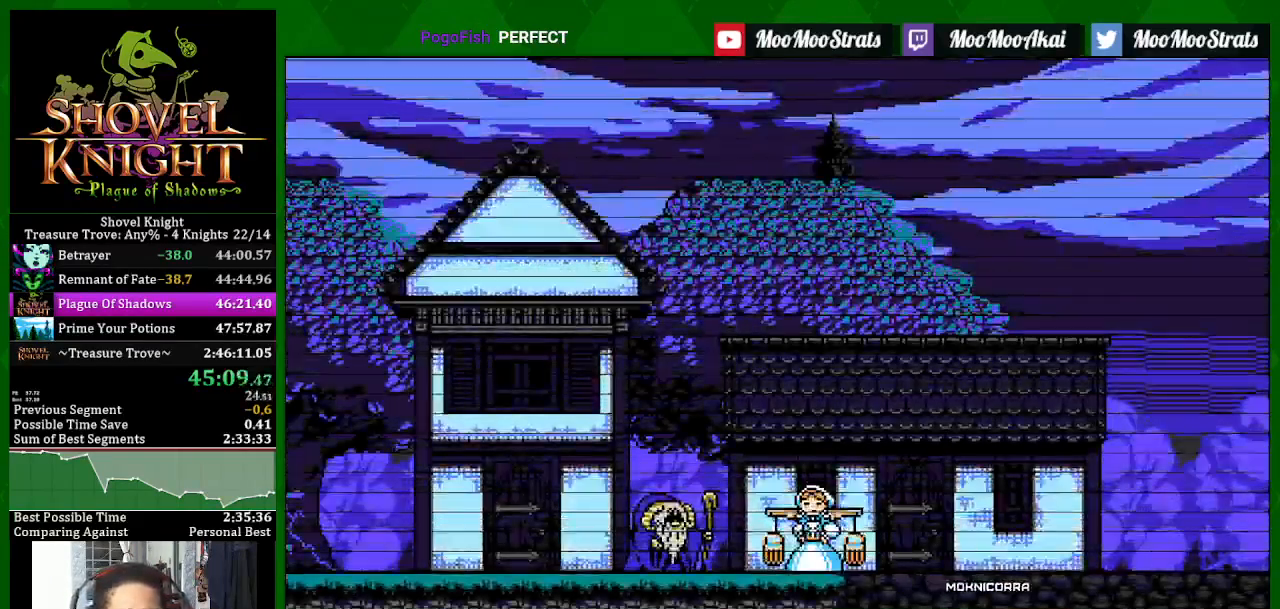
{"buttons": [], "left_stick": "center", "right_stick": "center", "events": [[117, "L1", "up"], [167, "L1", "down"], [300, "L1", "up"], [367, "L1", "down"], [483, "L1", "up"]]}
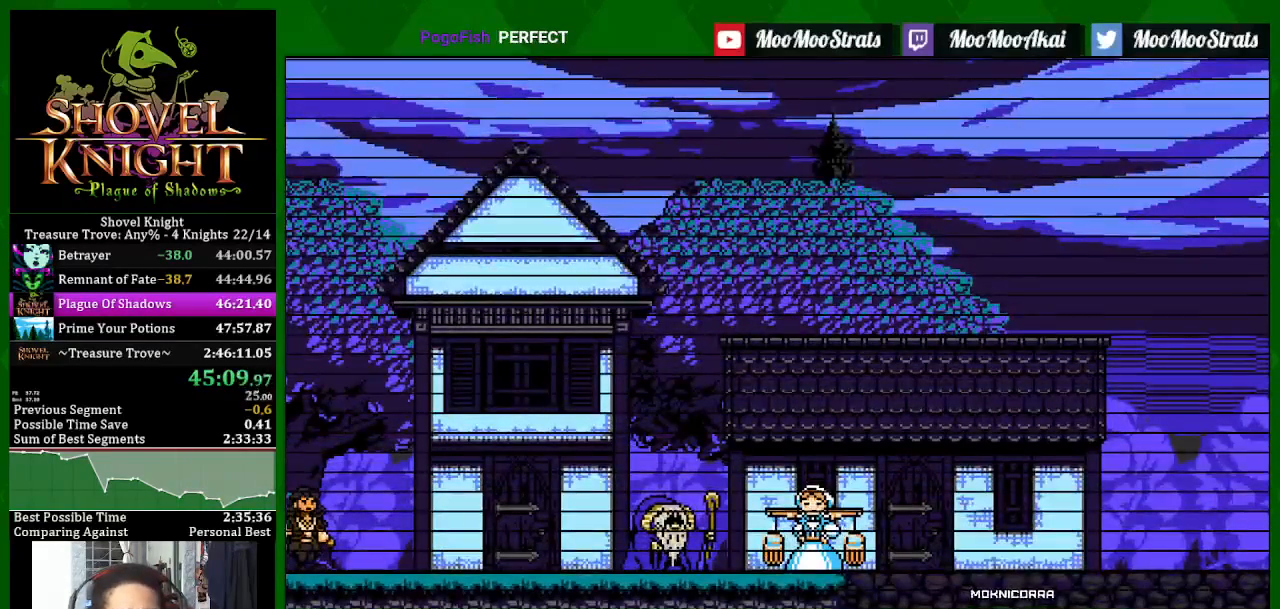
{"buttons": ["L1"], "left_stick": "center", "right_stick": "center", "events": [[33, "L1", "down"], [167, "L1", "up"], [233, "L1", "down"], [333, "L1", "up"], [400, "L1", "down"]]}
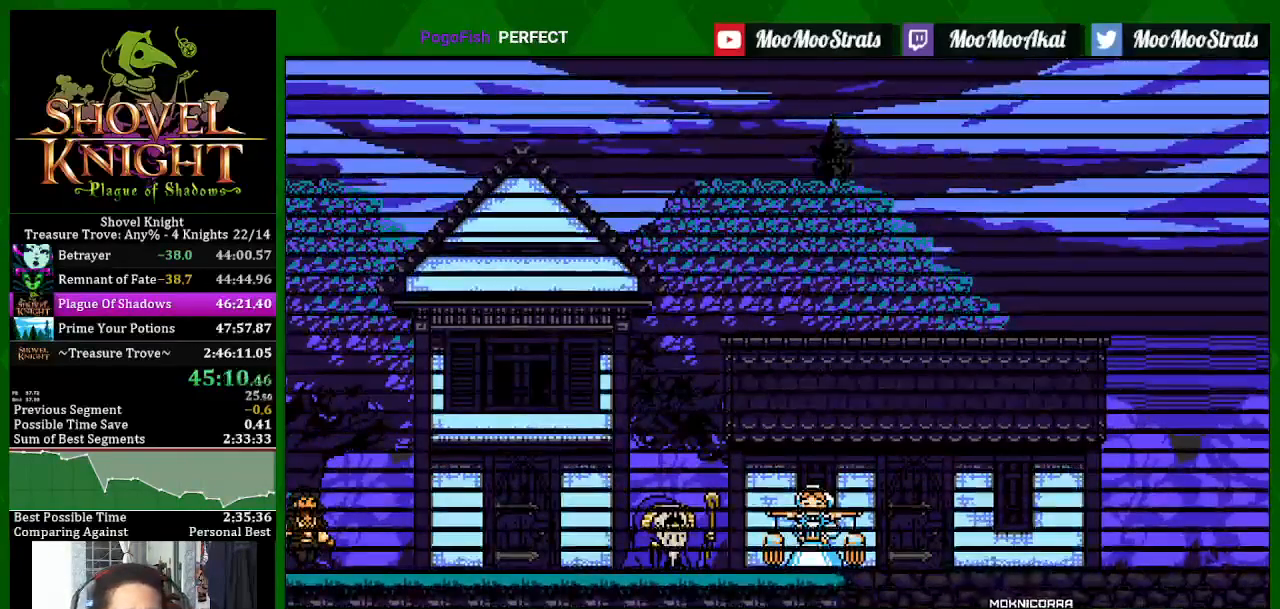
{"buttons": ["L1"], "left_stick": "center", "right_stick": "center", "events": [[17, "L1", "up"], [100, "L1", "down"], [217, "L1", "up"], [300, "L1", "down"], [400, "L1", "up"], [467, "L1", "down"]]}
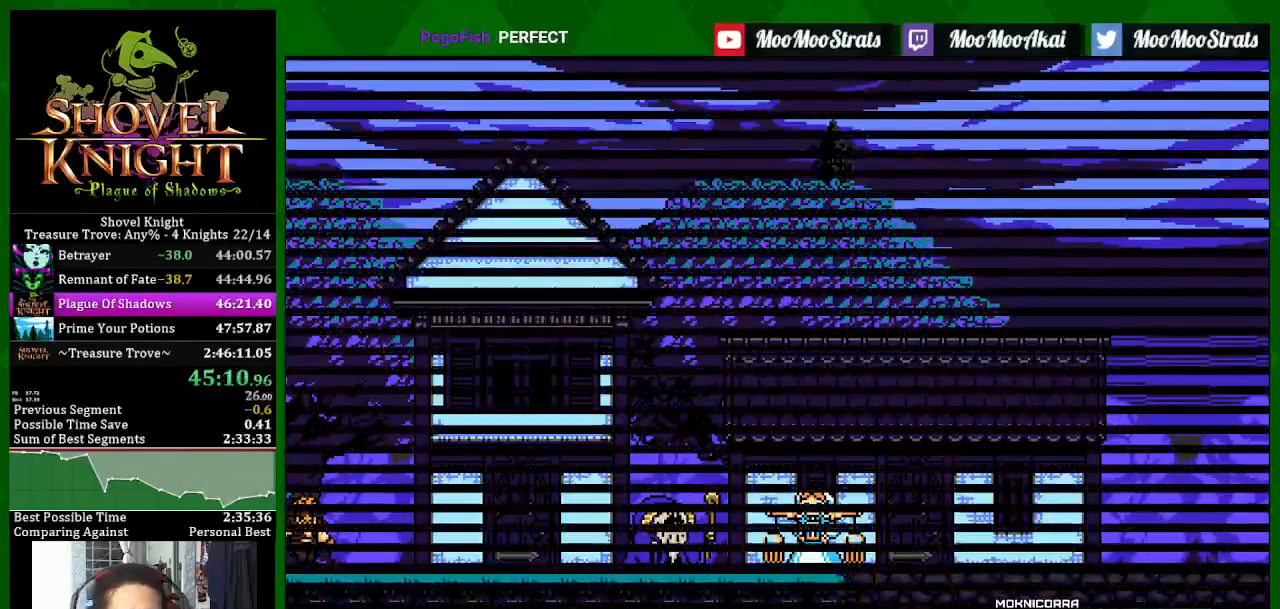
{"buttons": [], "left_stick": "center", "right_stick": "center", "events": [[83, "L1", "up"], [167, "L1", "down"], [267, "L1", "up"], [350, "L1", "down"], [483, "L1", "up"]]}
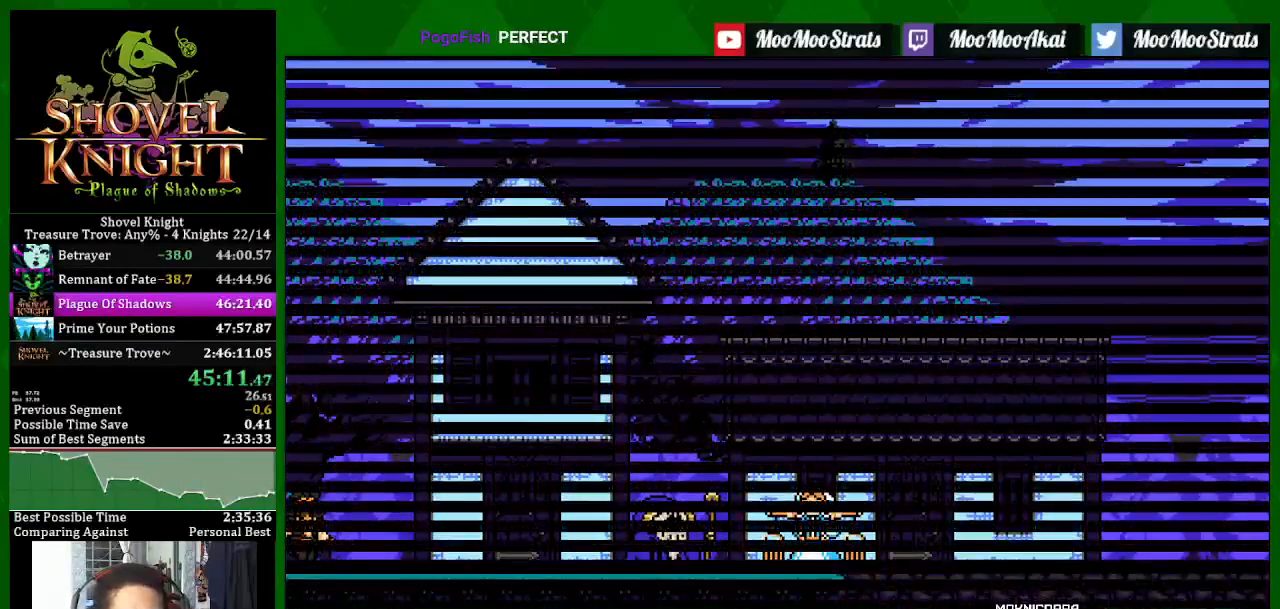
{"buttons": ["L1"], "left_stick": "center", "right_stick": "center", "events": [[17, "L1", "down"], [183, "L1", "up"], [233, "L1", "down"], [350, "L1", "up"], [433, "L1", "down"]]}
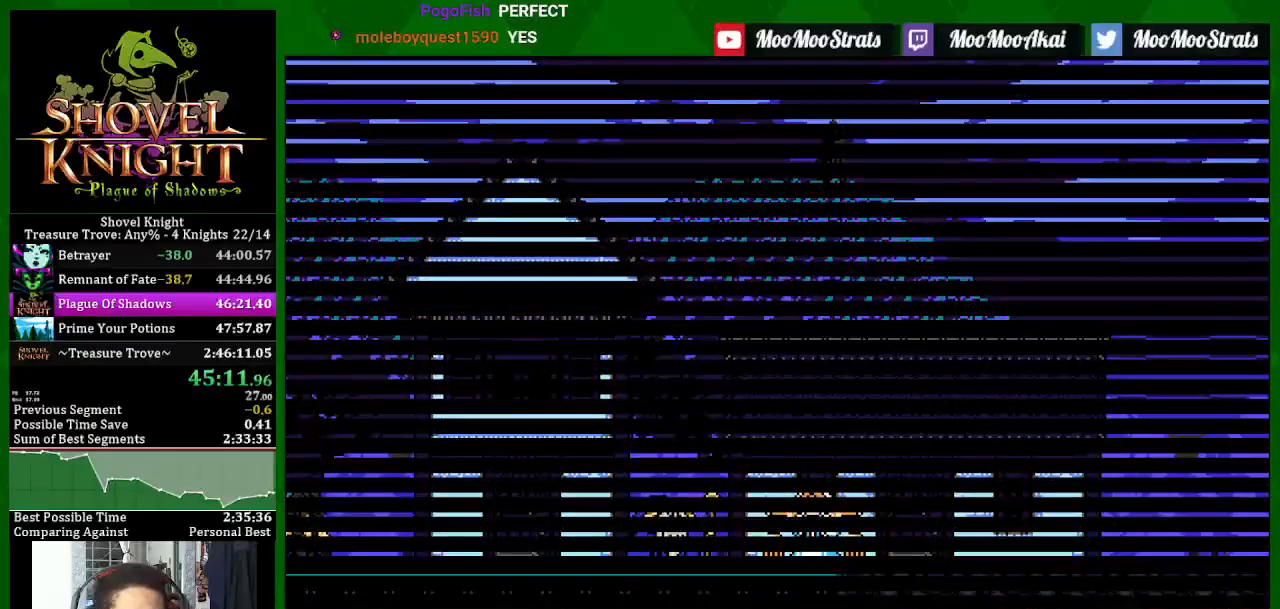
{"buttons": ["L1"], "left_stick": "center", "right_stick": "center", "events": [[33, "L1", "up"], [100, "L1", "down"], [400, "L1", "up"], [467, "L1", "down"]]}
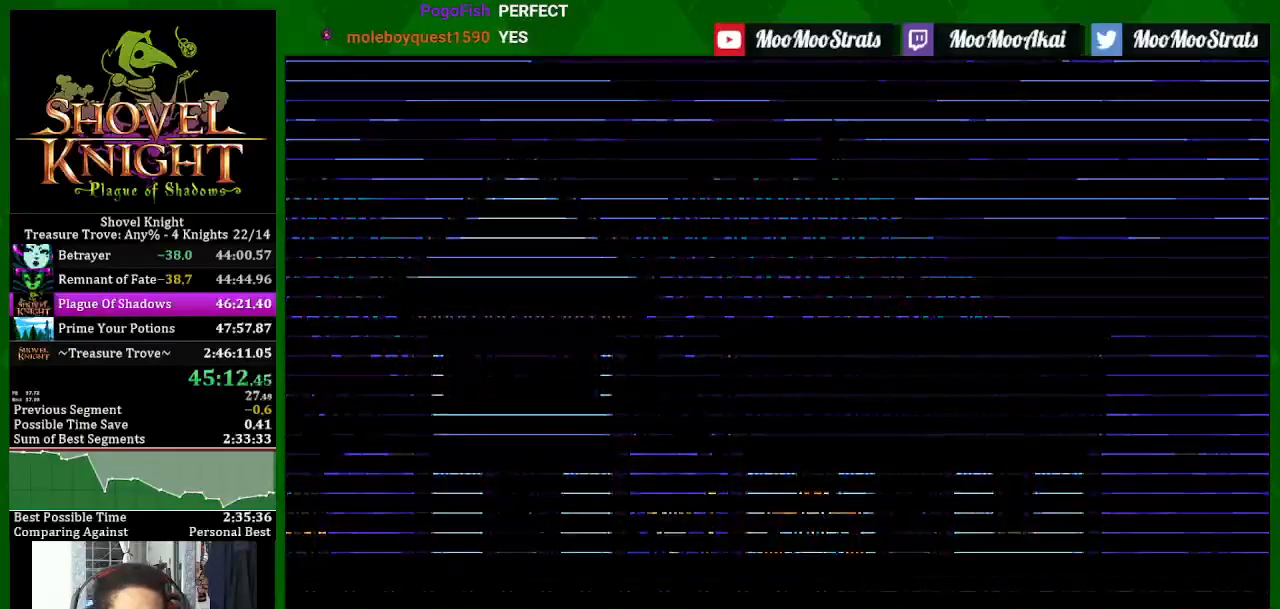
{"buttons": [], "left_stick": "center", "right_stick": "center", "events": [[117, "L1", "up"], [167, "L1", "down"], [283, "L1", "up"], [350, "L1", "down"], [467, "L1", "up"]]}
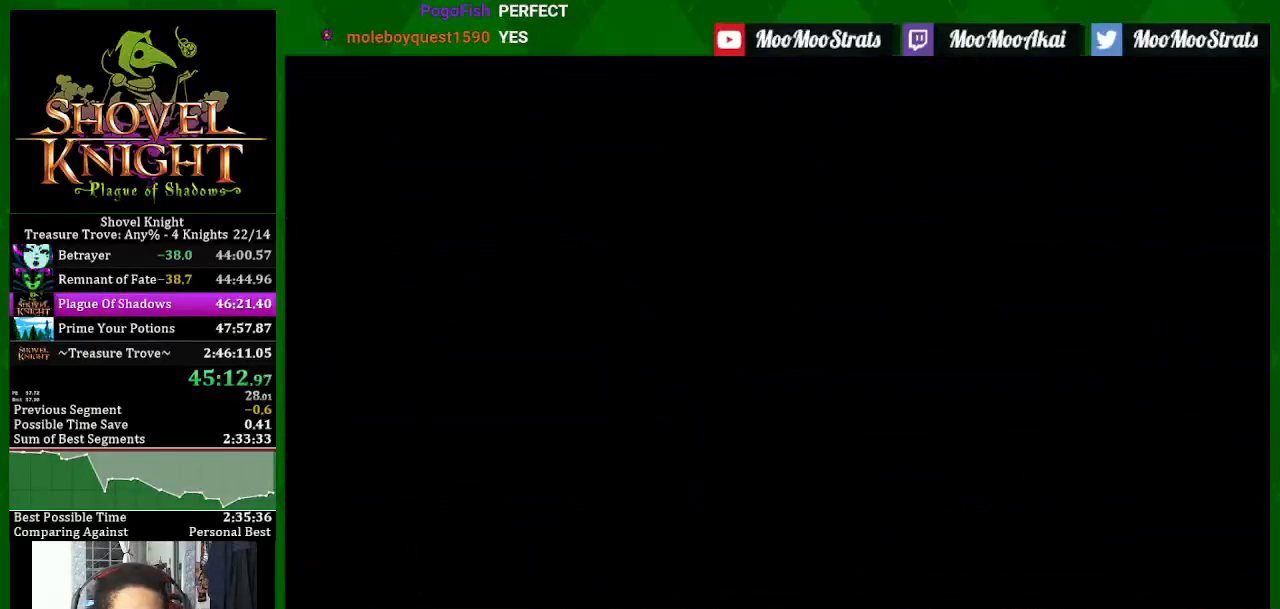
{"buttons": ["L1"], "left_stick": "center", "right_stick": "center", "events": [[50, "L1", "down"], [150, "L1", "up"], [217, "L1", "down"], [333, "L1", "up"], [383, "L1", "down"]]}
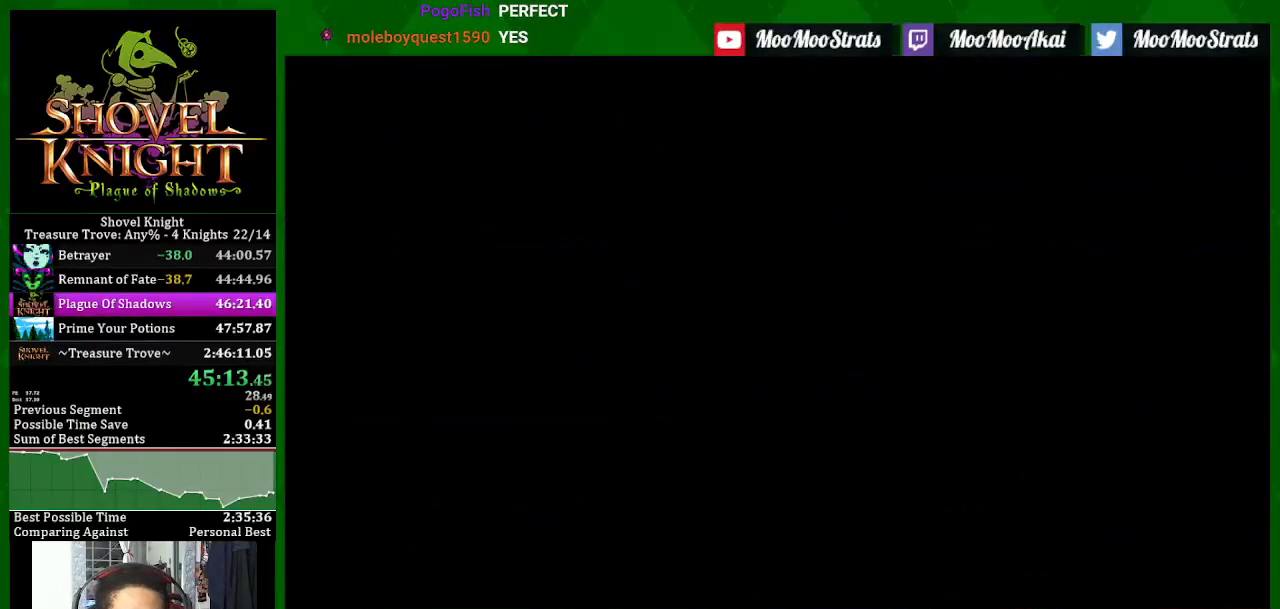
{"buttons": ["L1"], "left_stick": "center", "right_stick": "center", "events": [[17, "L1", "up"], [83, "L1", "down"], [200, "L1", "up"], [267, "L1", "down"], [383, "L1", "up"], [467, "L1", "down"]]}
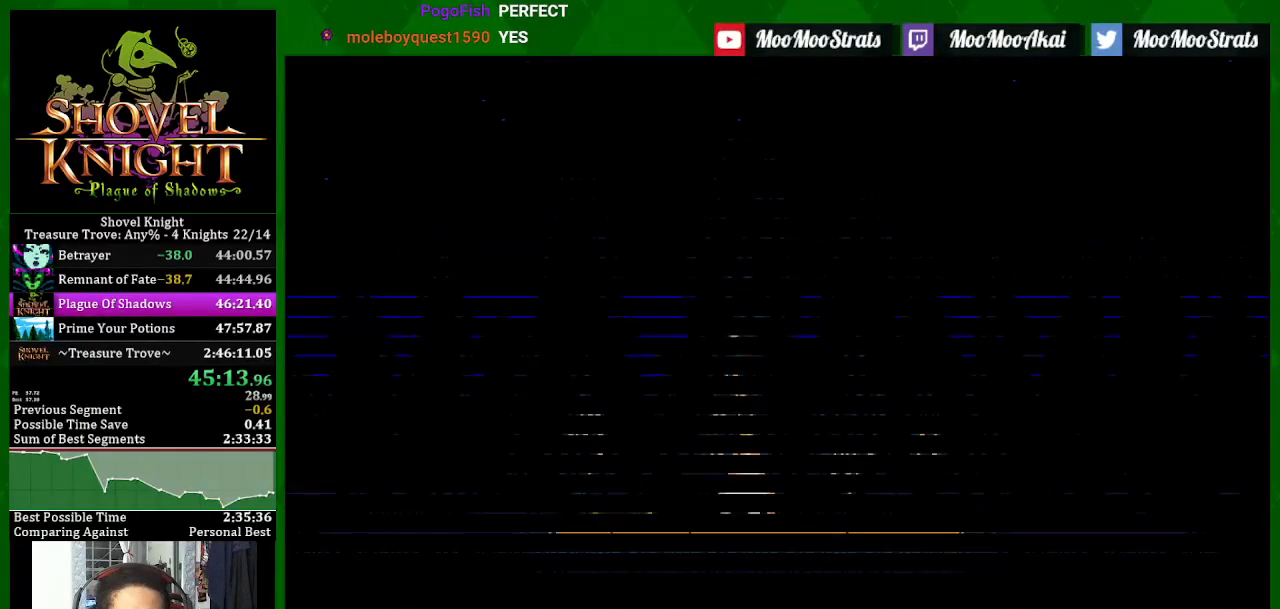
{"buttons": [], "left_stick": "center", "right_stick": "center", "events": [[83, "L1", "up"], [133, "L1", "down"], [267, "L1", "up"], [333, "L1", "down"], [450, "L1", "up"]]}
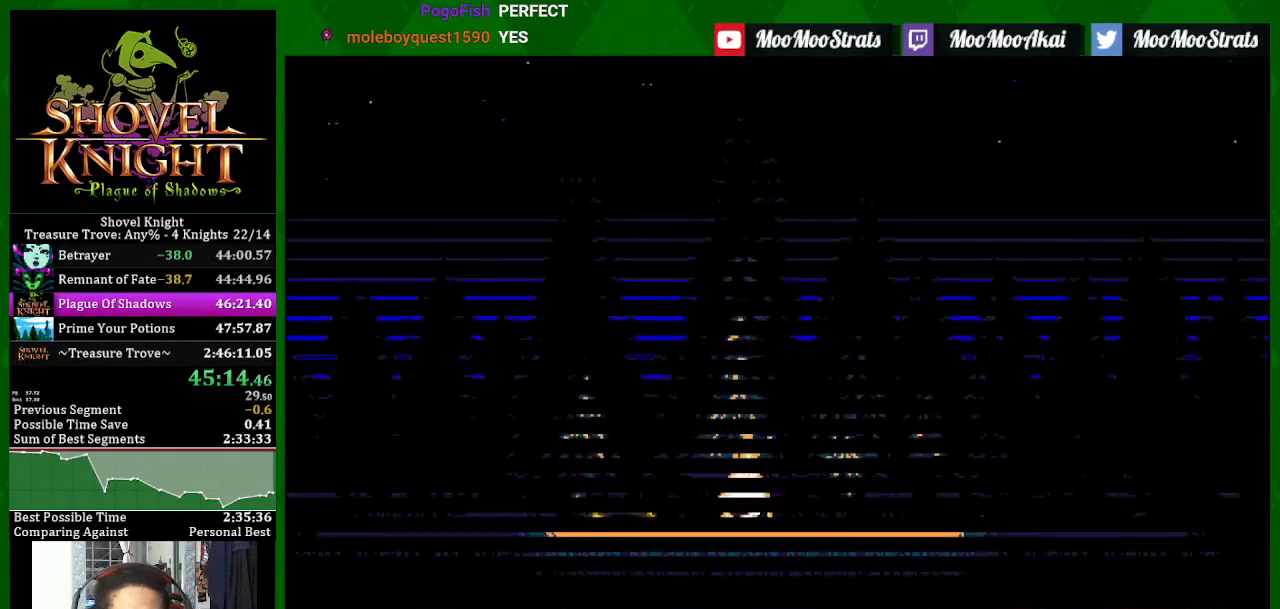
{"buttons": [], "left_stick": "center", "right_stick": "center", "events": [[17, "L1", "down"], [133, "L1", "up"], [217, "L1", "down"], [317, "L1", "up"], [400, "L1", "down"], [500, "L1", "up"]]}
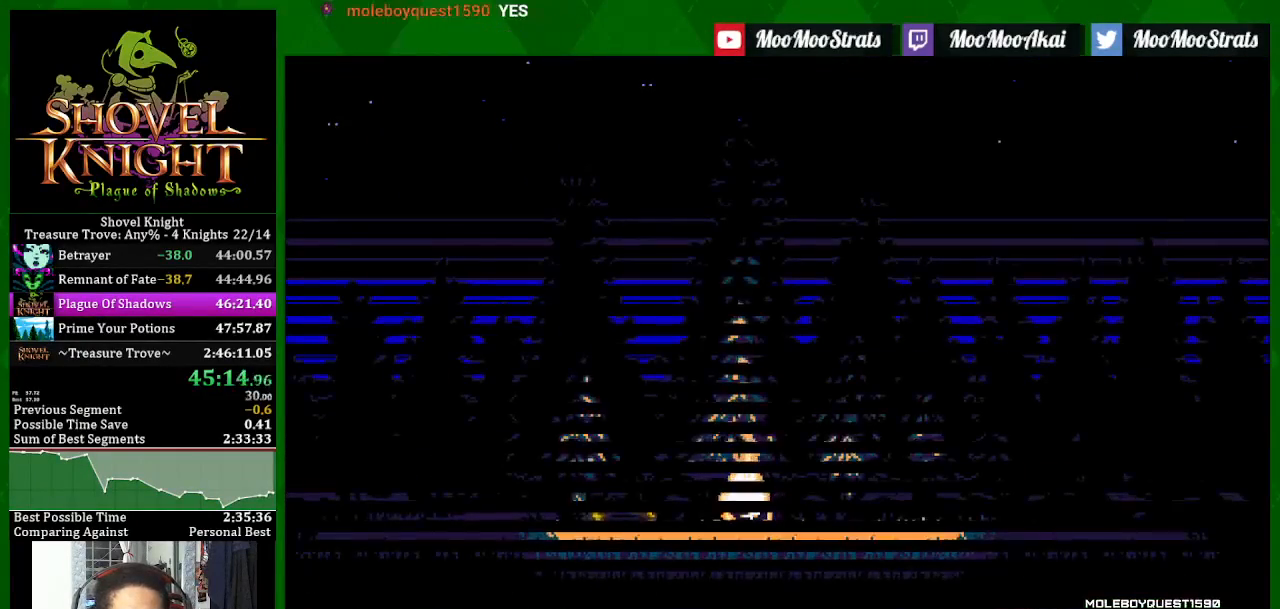
{"buttons": ["L1"], "left_stick": "center", "right_stick": "center", "events": [[83, "L1", "down"], [200, "L1", "up"], [267, "L1", "down"], [383, "L1", "up"], [450, "L1", "down"]]}
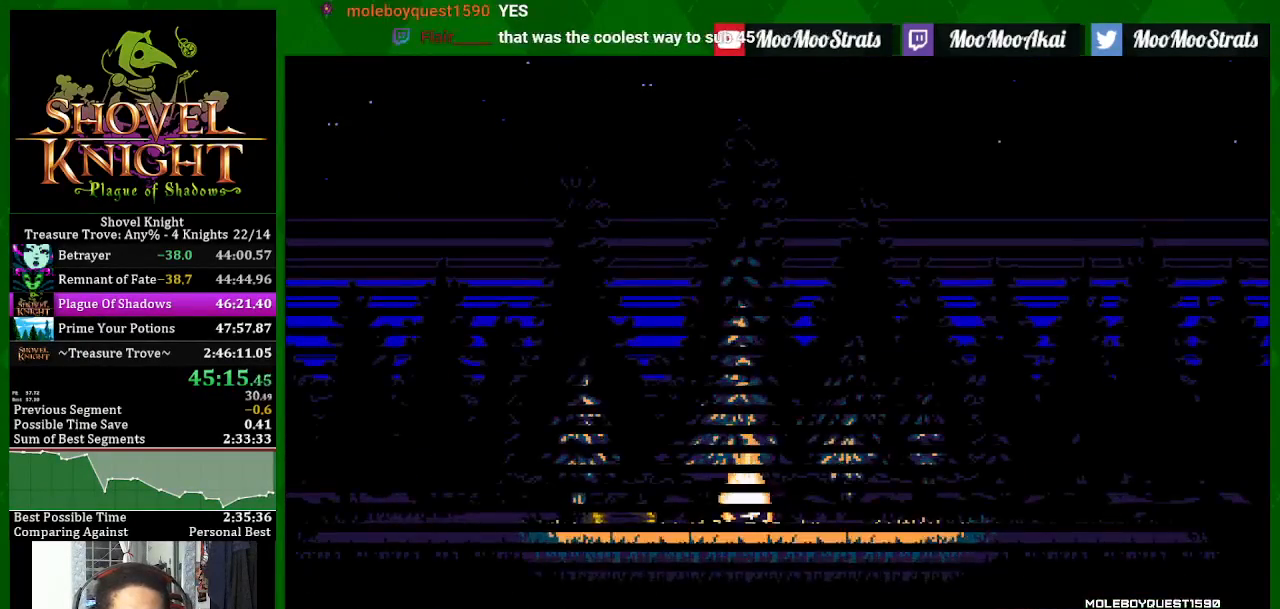
{"buttons": ["L1"], "left_stick": "center", "right_stick": "center", "events": [[67, "L1", "up"], [133, "L1", "down"], [250, "L1", "up"], [317, "L1", "down"], [450, "L1", "up"], [500, "L1", "down"]]}
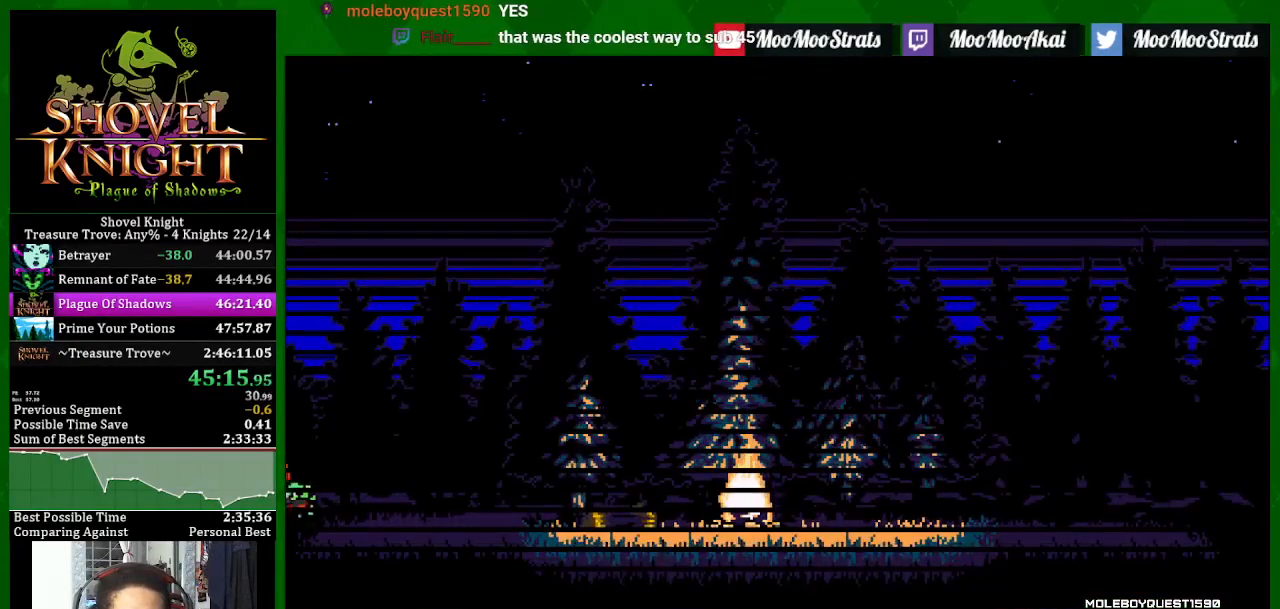
{"buttons": [], "left_stick": "center", "right_stick": "center", "events": [[117, "L1", "up"], [167, "L1", "down"], [300, "L1", "up"], [367, "L1", "down"], [500, "L1", "up"]]}
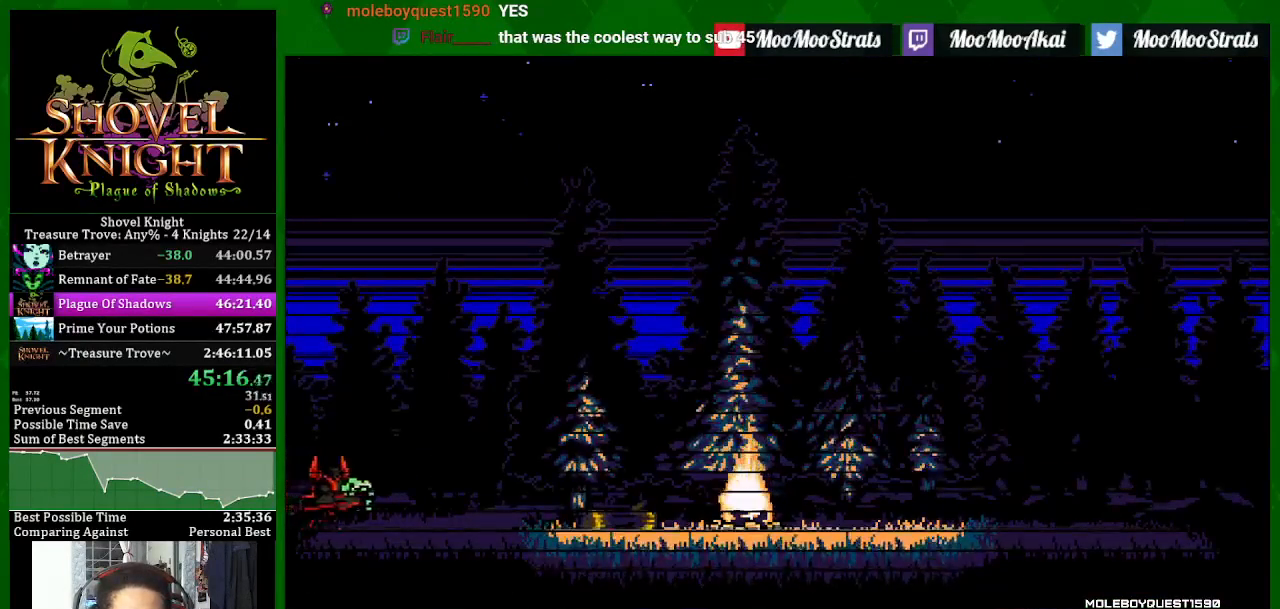
{"buttons": ["L1"], "left_stick": "center", "right_stick": "center", "events": [[50, "L1", "down"], [150, "L1", "up"], [217, "L1", "down"], [333, "L1", "up"], [400, "L1", "down"]]}